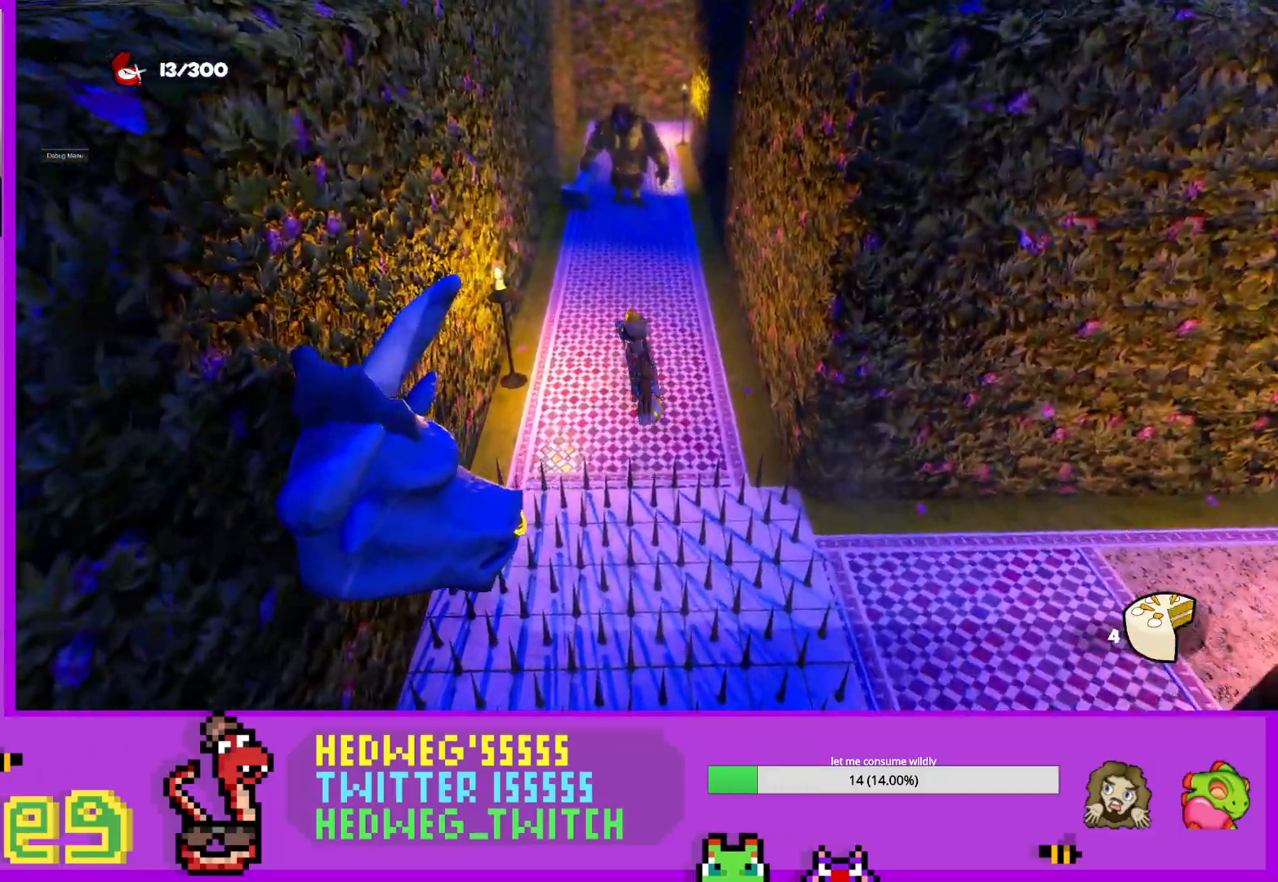
Gameplay with a controller (Xbox layout); each line is a JSON object with the inputs held at the frame after it. "events" lists button and stick changes between this image and that frame as [ms after this image, input, new state], when the widget could be followed in between.
{"buttons": ["L1"], "left_stick": "up", "right_stick": "center", "events": [[267, "right_stick", "up"], [367, "right_stick", "center"]]}
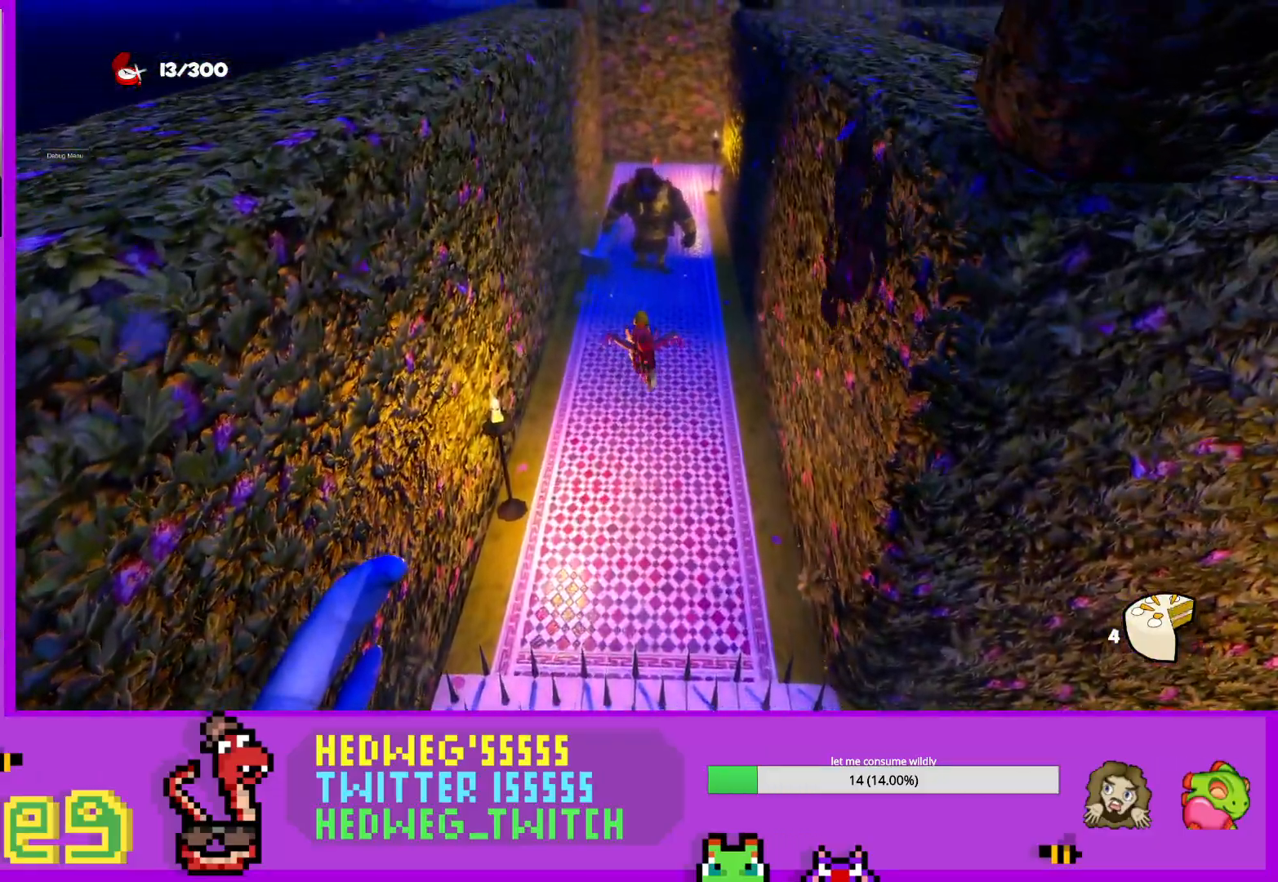
{"buttons": ["L1"], "left_stick": "up", "right_stick": "center", "events": [[217, "L1", "up"], [434, "L1", "down"]]}
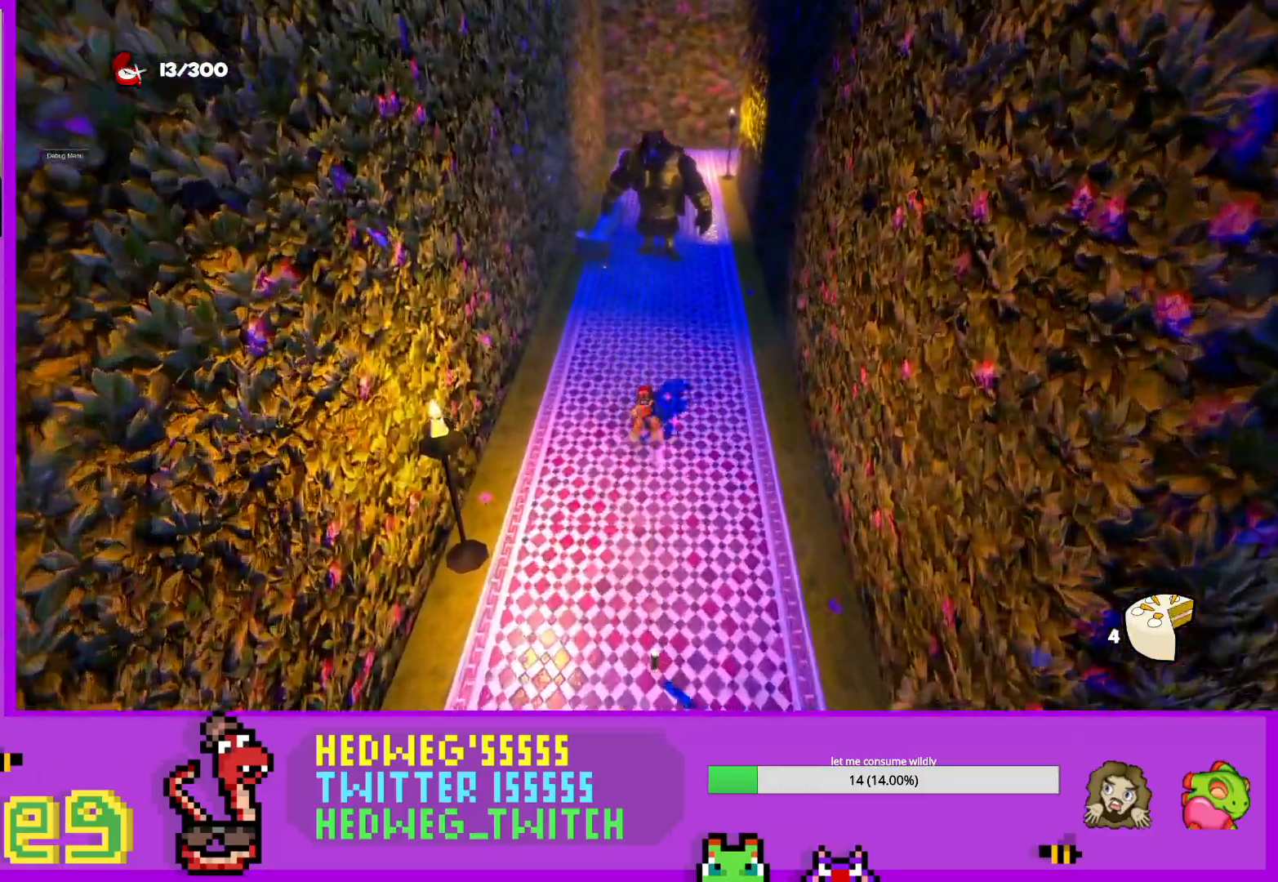
{"buttons": ["B"], "left_stick": "up", "right_stick": "center", "events": [[350, "L1", "up"], [367, "B", "down"]]}
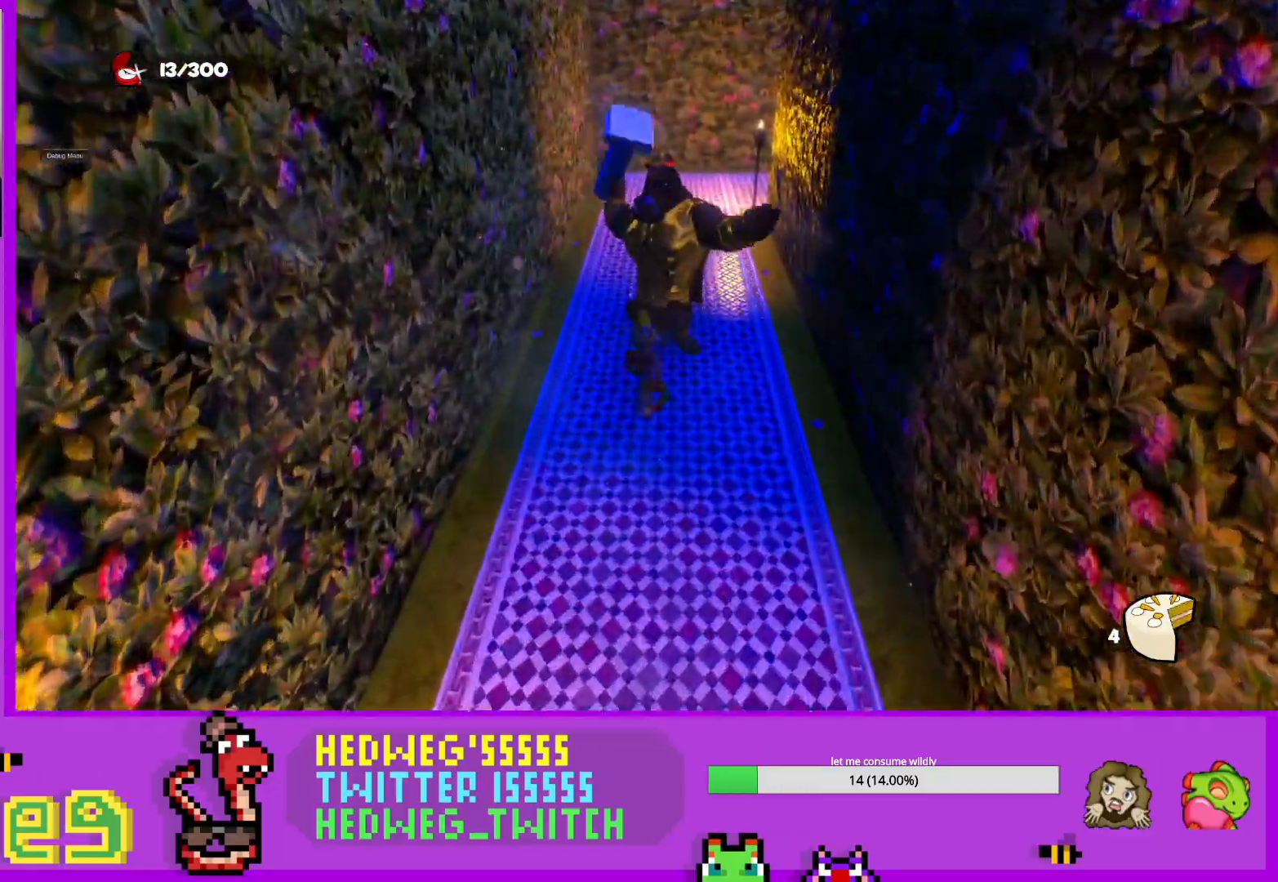
{"buttons": ["L1"], "left_stick": "up", "right_stick": "right", "events": [[17, "B", "up"], [184, "L1", "down"], [317, "right_stick", "right"]]}
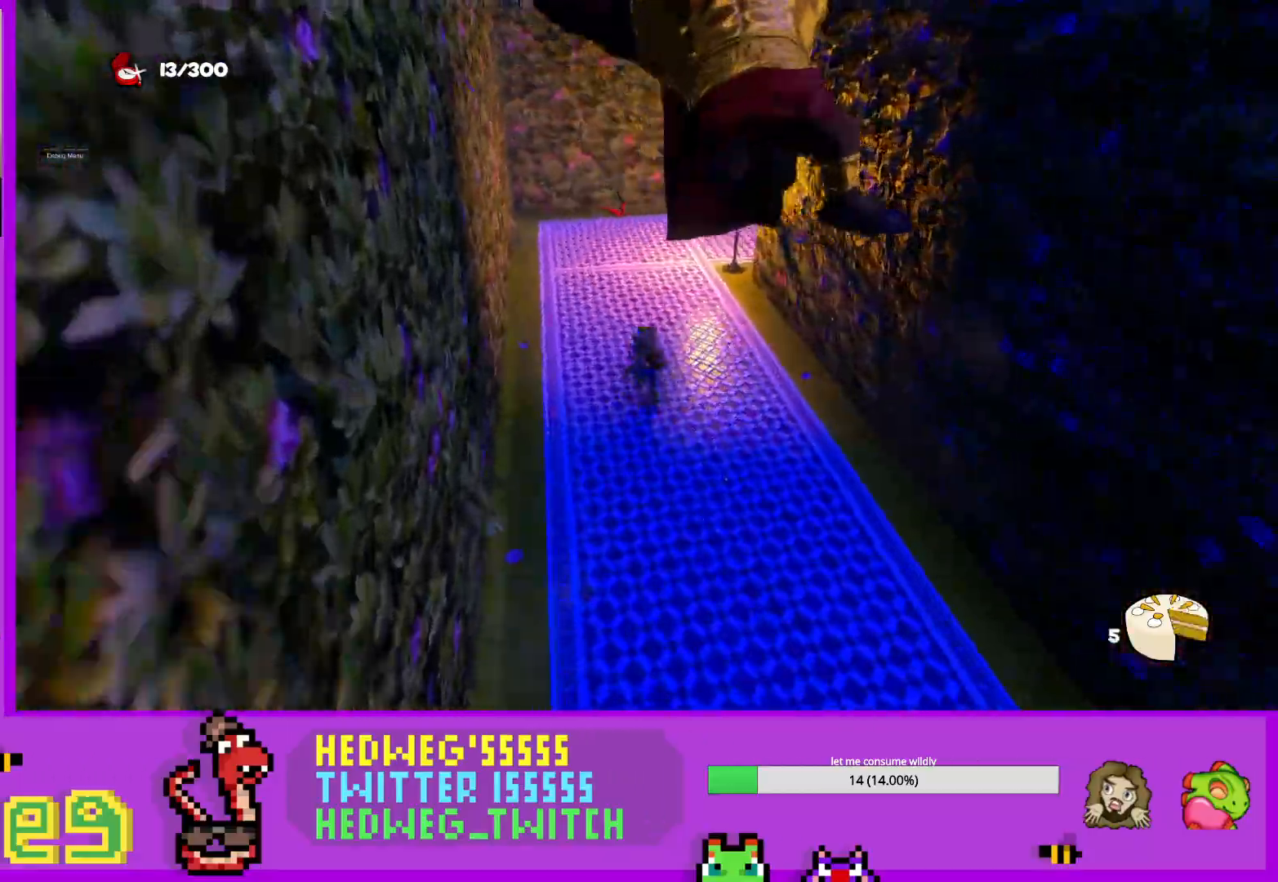
{"buttons": ["L1"], "left_stick": "up", "right_stick": "right", "events": [[133, "left_stick", "up-left"], [417, "left_stick", "up"]]}
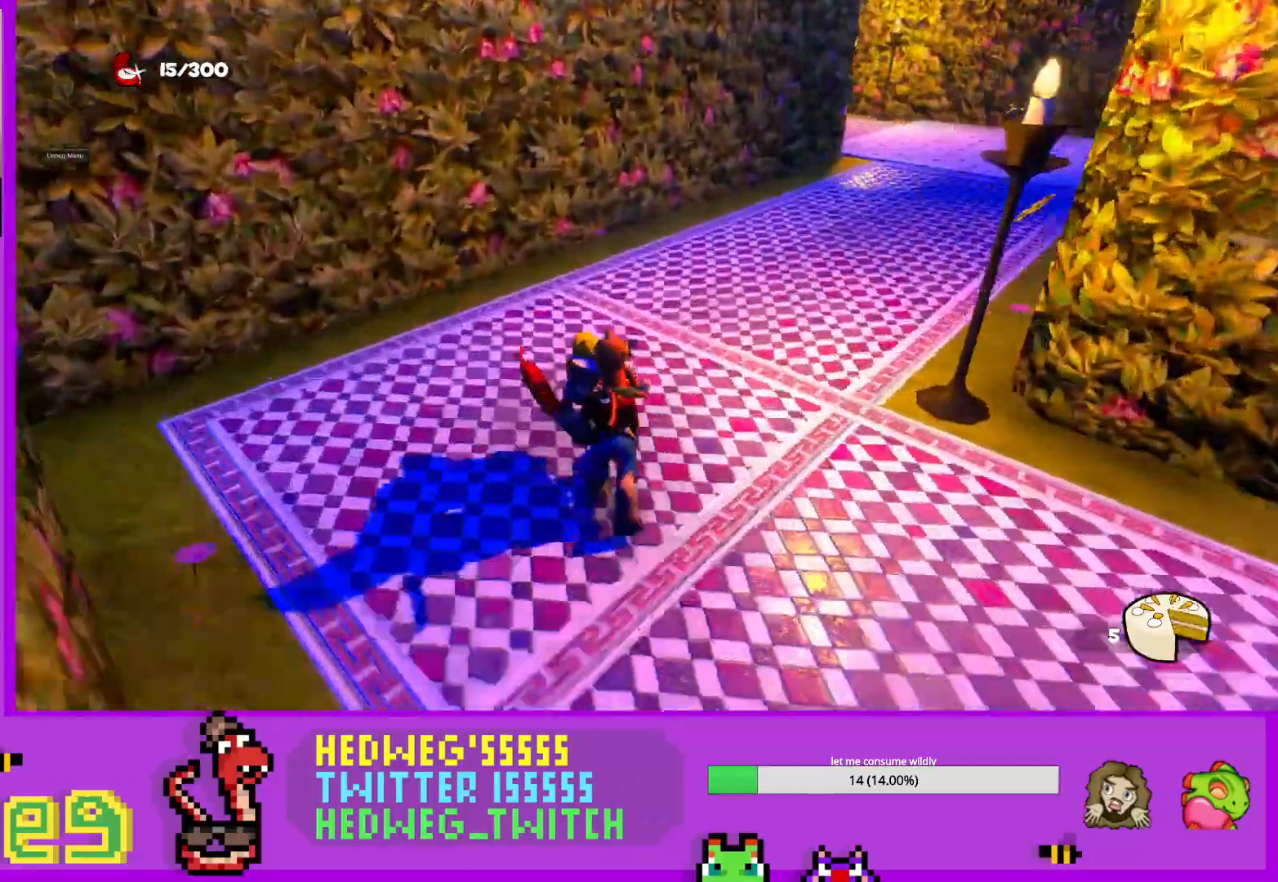
{"buttons": ["L1"], "left_stick": "up", "right_stick": "center", "events": [[200, "L1", "up"], [301, "right_stick", "center"], [351, "L1", "down"]]}
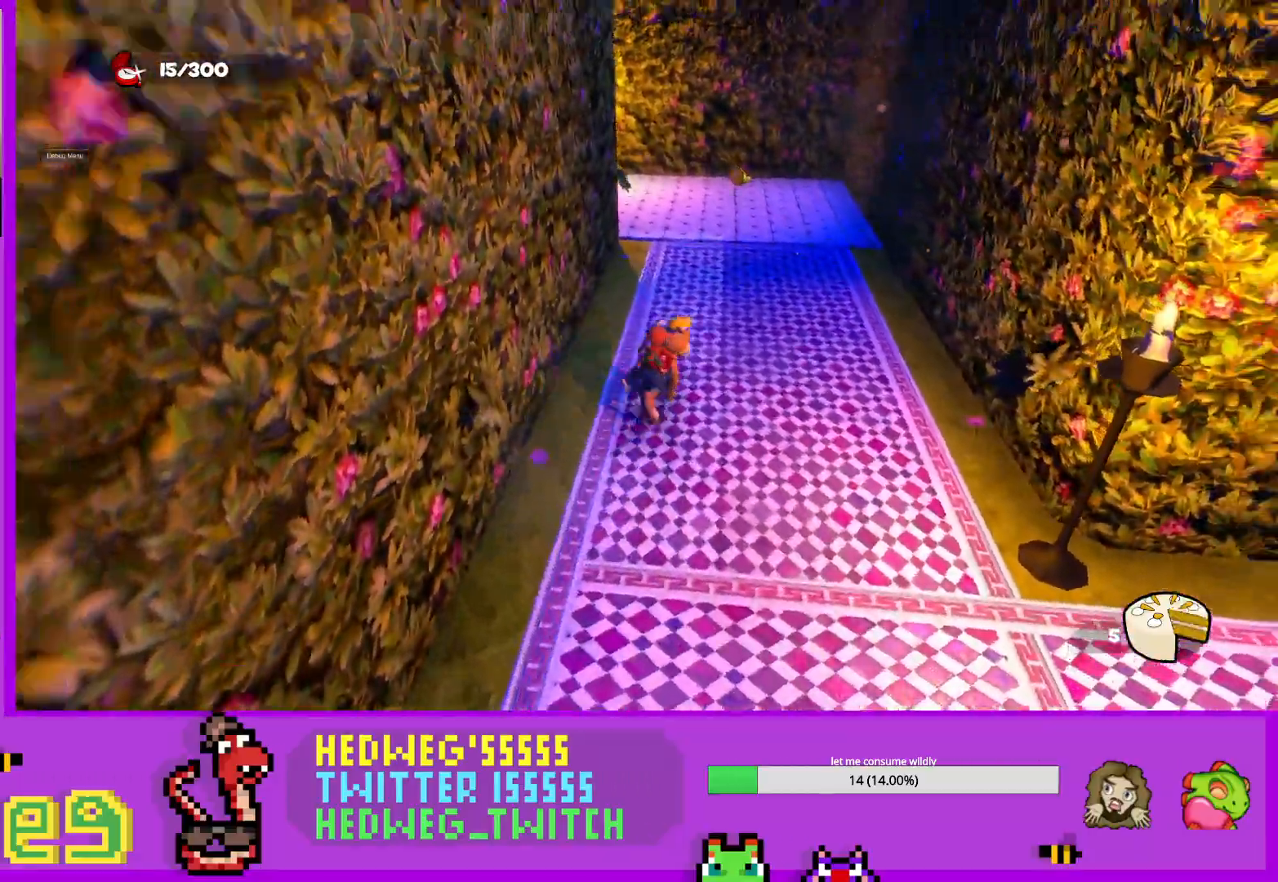
{"buttons": ["L1"], "left_stick": "up-right", "right_stick": "left", "events": [[233, "right_stick", "left"], [450, "left_stick", "up-right"]]}
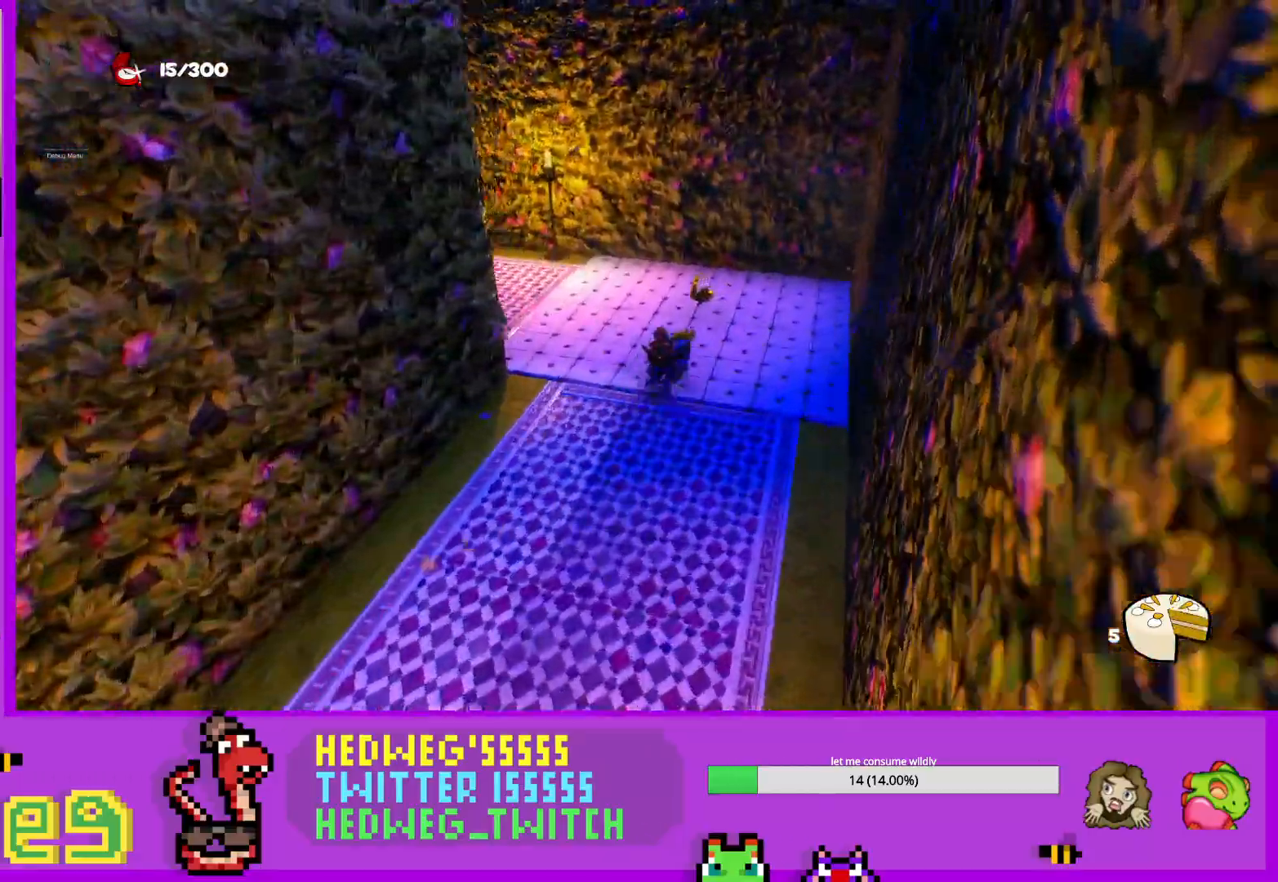
{"buttons": [], "left_stick": "up-left", "right_stick": "left", "events": [[200, "left_stick", "up-left"], [234, "L1", "up"]]}
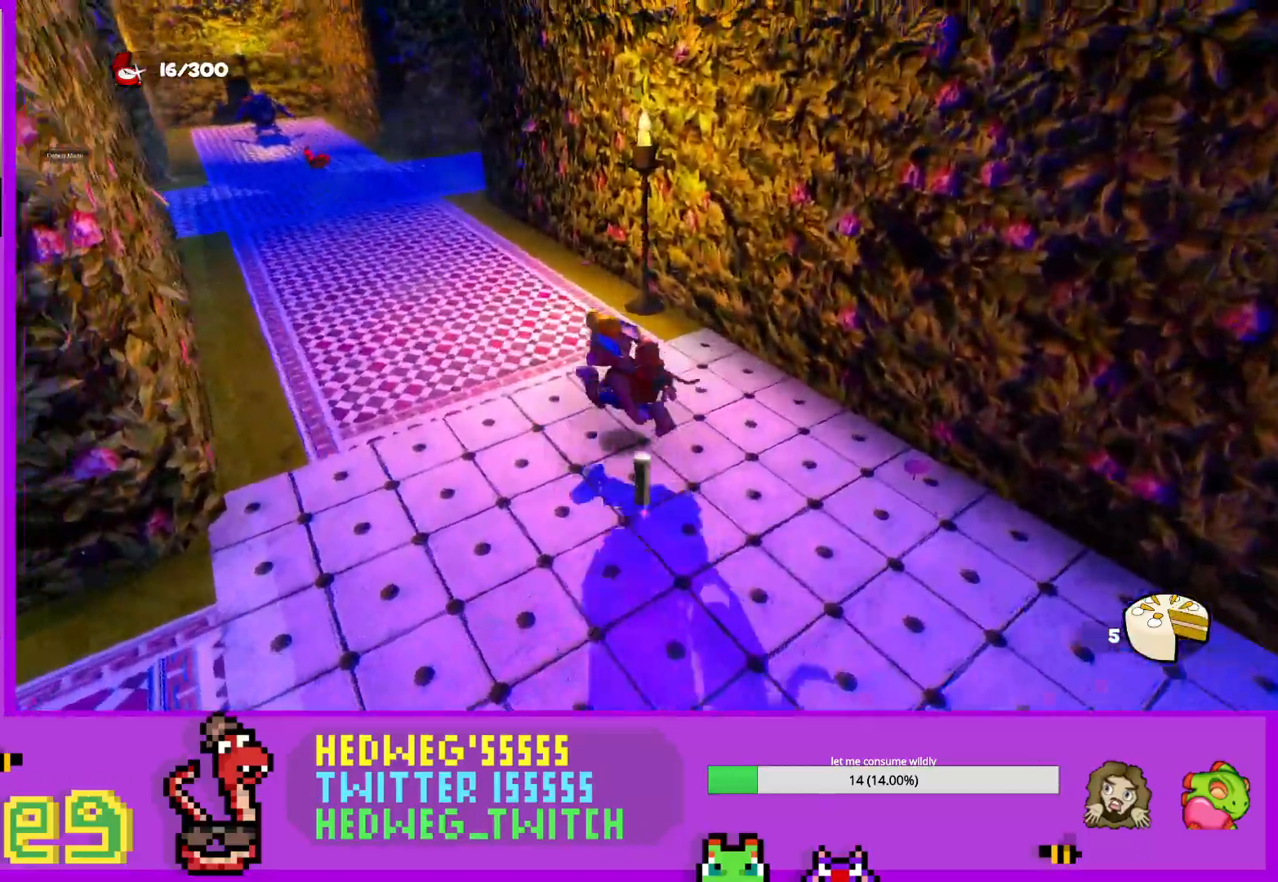
{"buttons": ["L1"], "left_stick": "up", "right_stick": "center", "events": [[100, "L1", "down"], [117, "left_stick", "up"], [150, "right_stick", "center"]]}
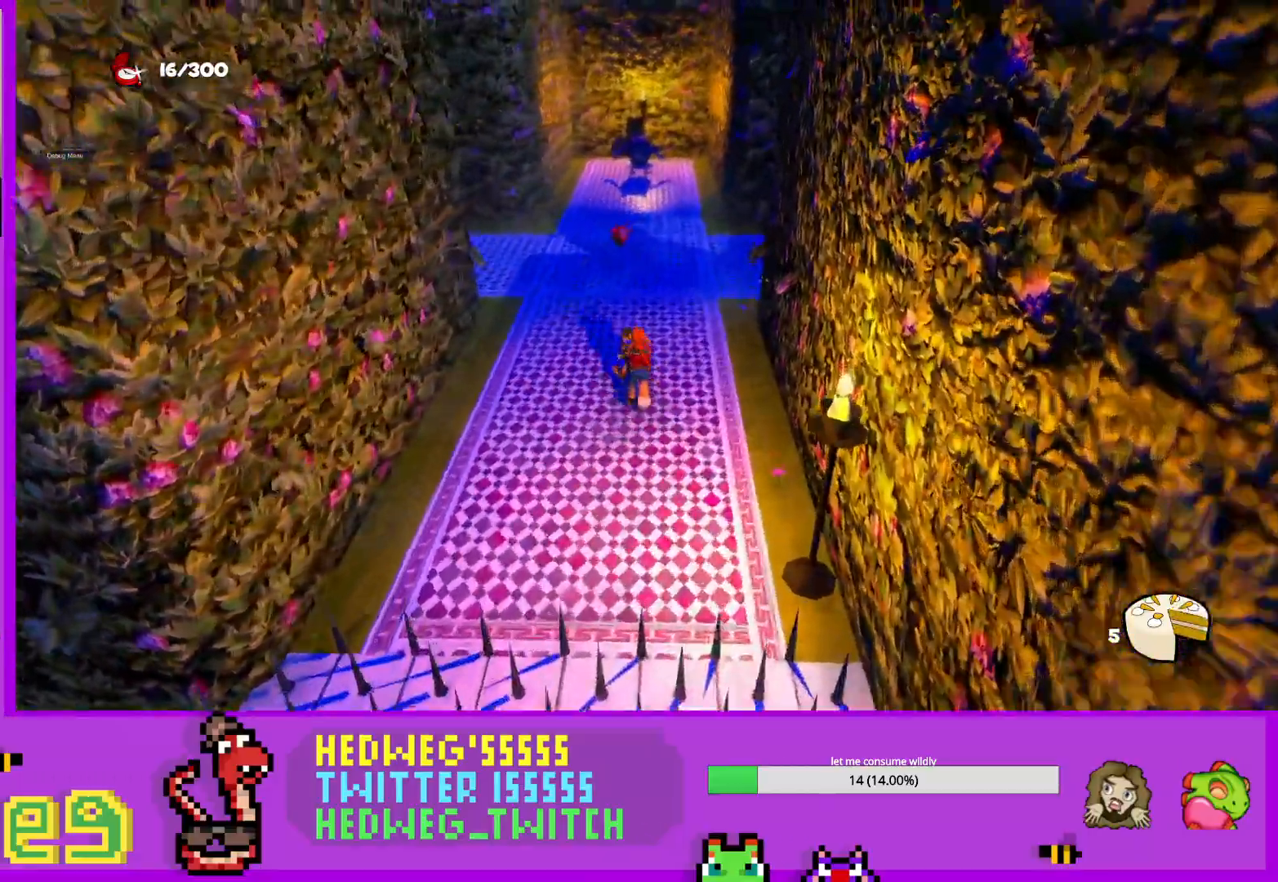
{"buttons": ["L1"], "left_stick": "up", "right_stick": "center", "events": []}
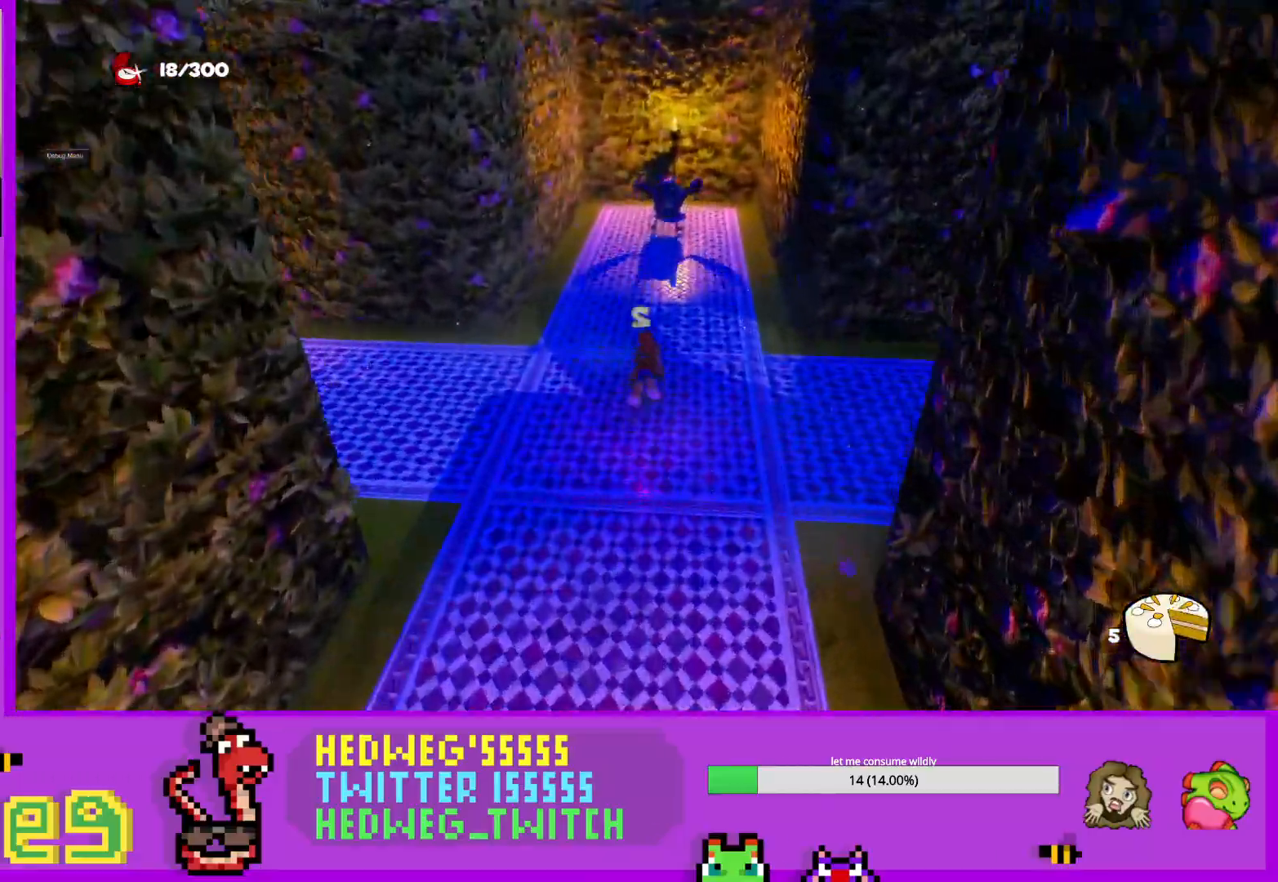
{"buttons": ["B"], "left_stick": "up", "right_stick": "center", "events": [[350, "B", "down"], [484, "L1", "up"]]}
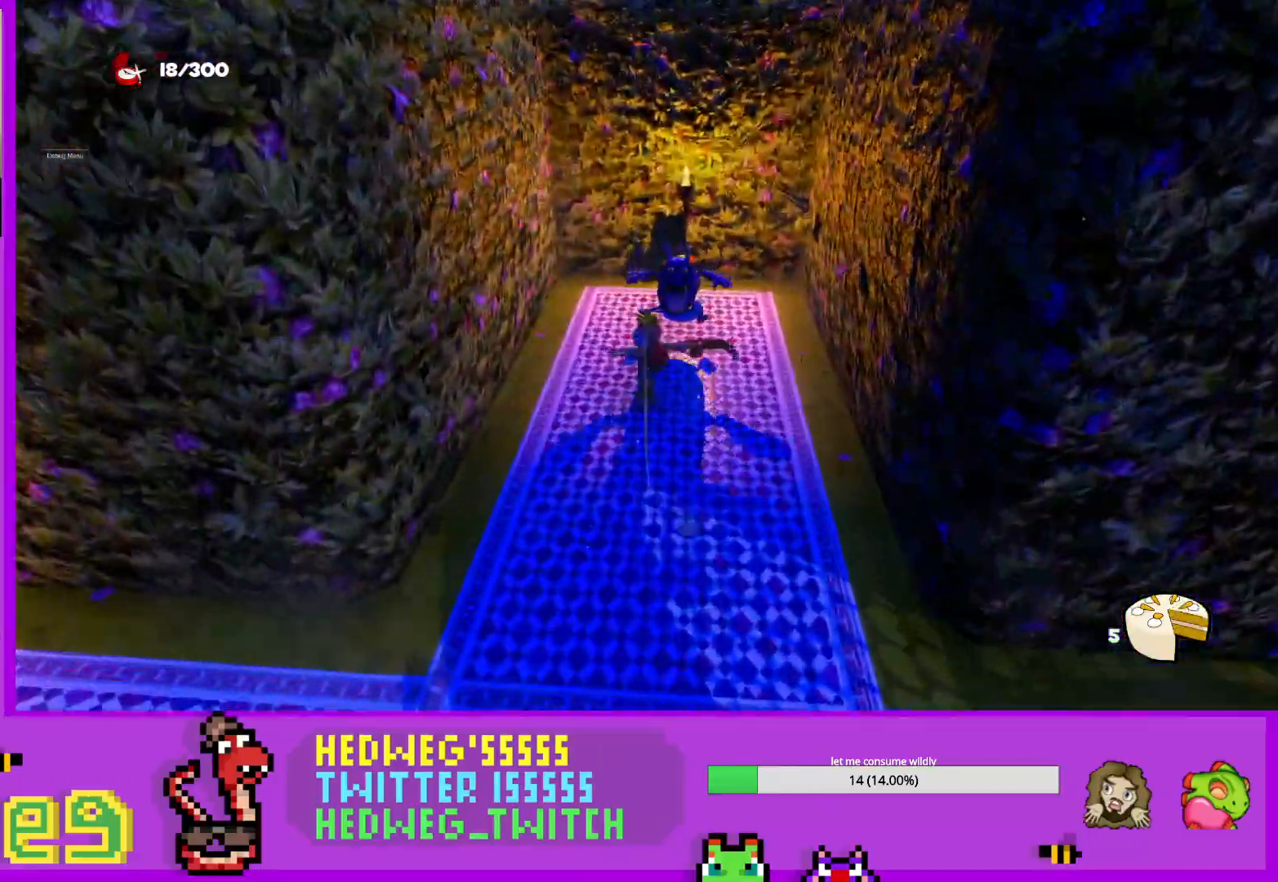
{"buttons": ["B"], "left_stick": "up", "right_stick": "center", "events": [[17, "B", "up"], [417, "B", "down"]]}
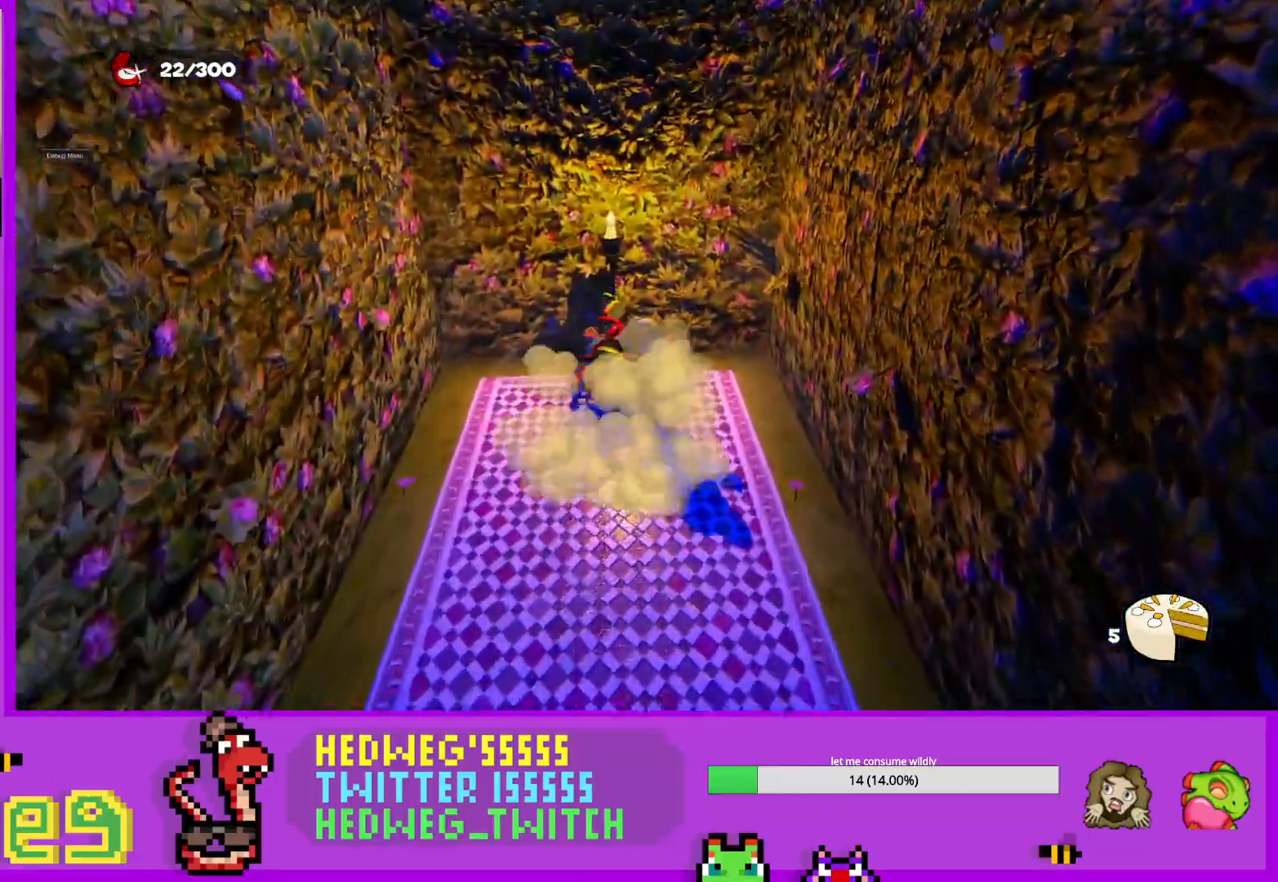
{"buttons": [], "left_stick": "left", "right_stick": "left", "events": [[16, "left_stick", "center"], [33, "B", "up"], [183, "right_stick", "left"], [217, "left_stick", "up-left"], [317, "left_stick", "left"]]}
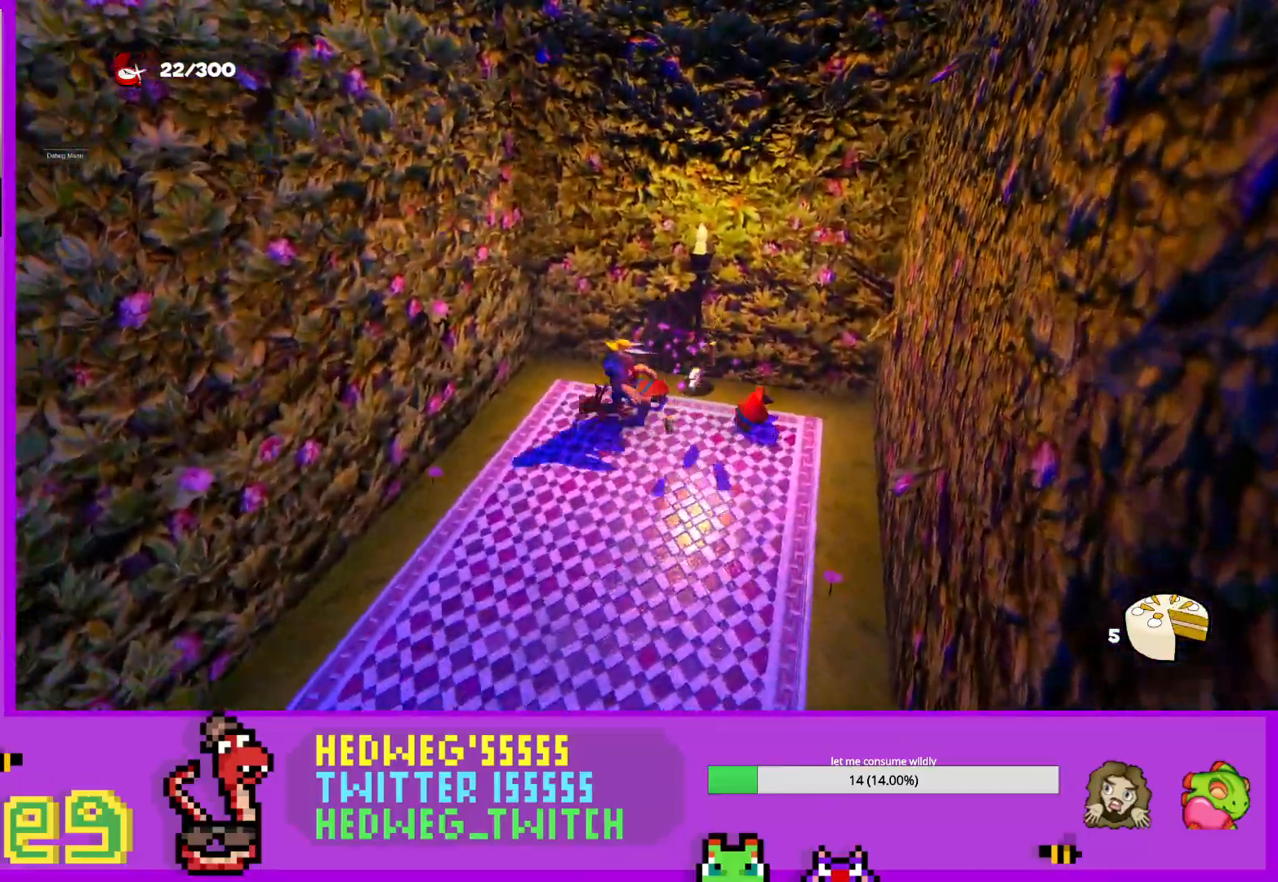
{"buttons": ["L1"], "left_stick": "down-left", "right_stick": "center", "events": [[34, "left_stick", "down-left"], [317, "L1", "down"], [451, "right_stick", "center"]]}
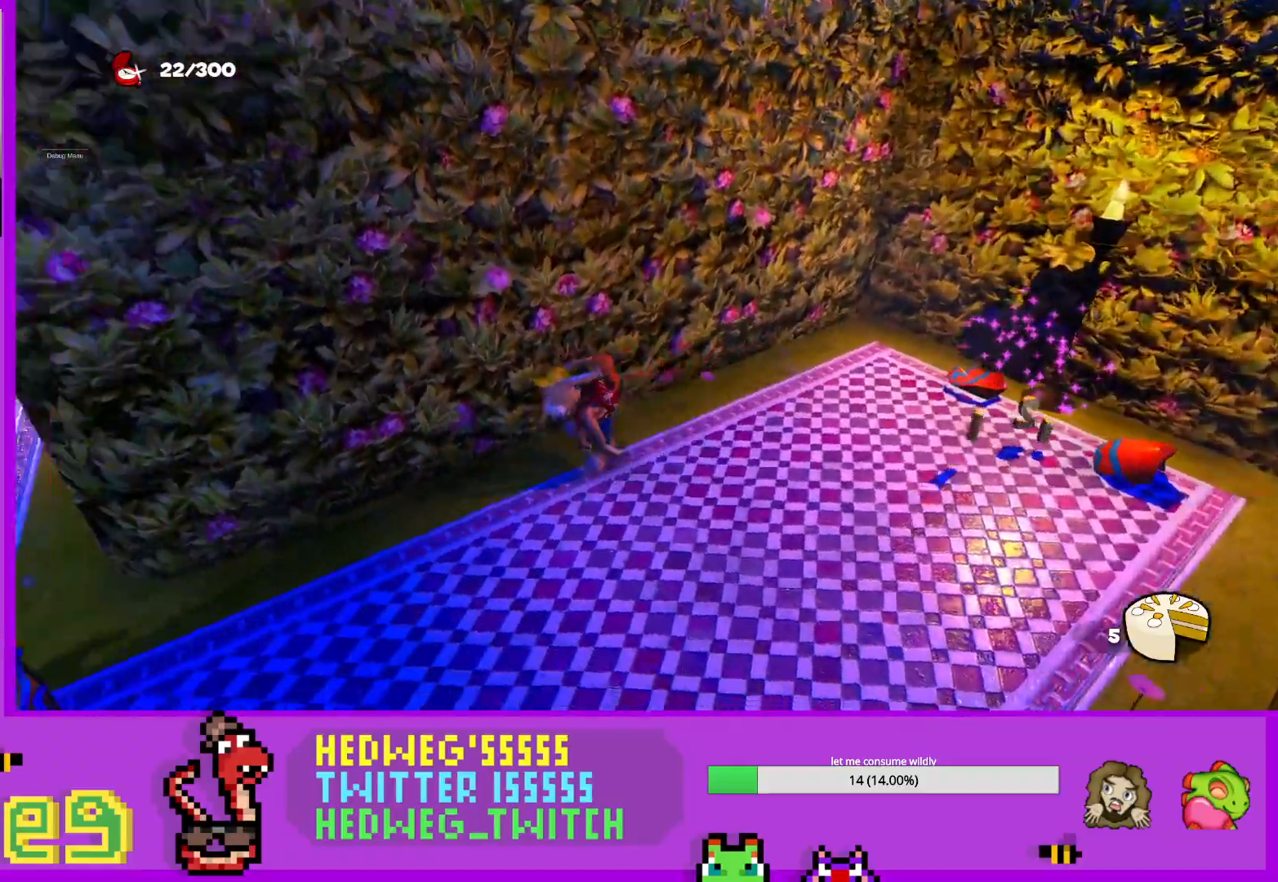
{"buttons": [], "left_stick": "up-left", "right_stick": "center", "events": [[200, "left_stick", "left"], [367, "L1", "up"], [400, "left_stick", "up-left"], [417, "right_stick", "right"], [500, "right_stick", "center"]]}
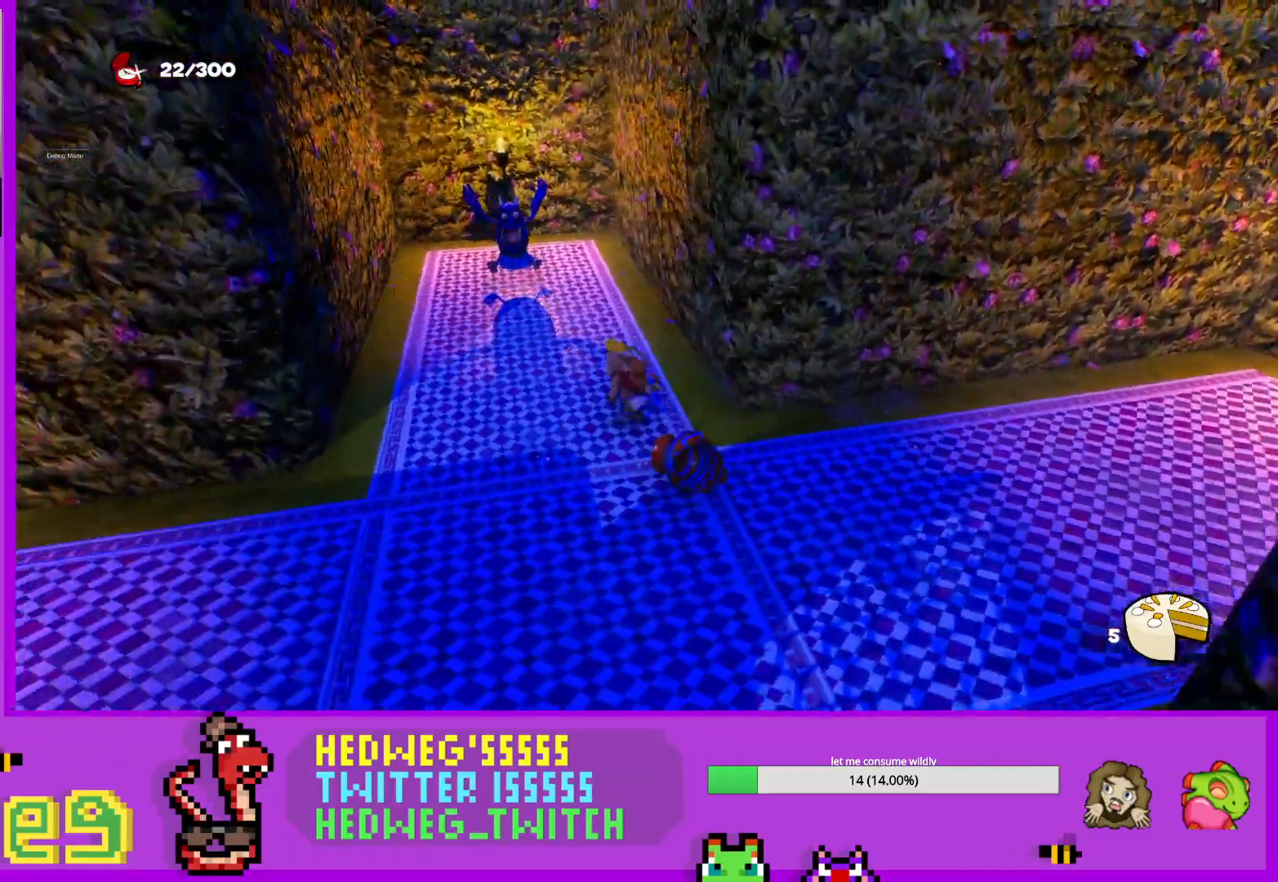
{"buttons": ["B"], "left_stick": "up-left", "right_stick": "center", "events": [[251, "L1", "down"], [417, "L1", "up"], [434, "B", "down"]]}
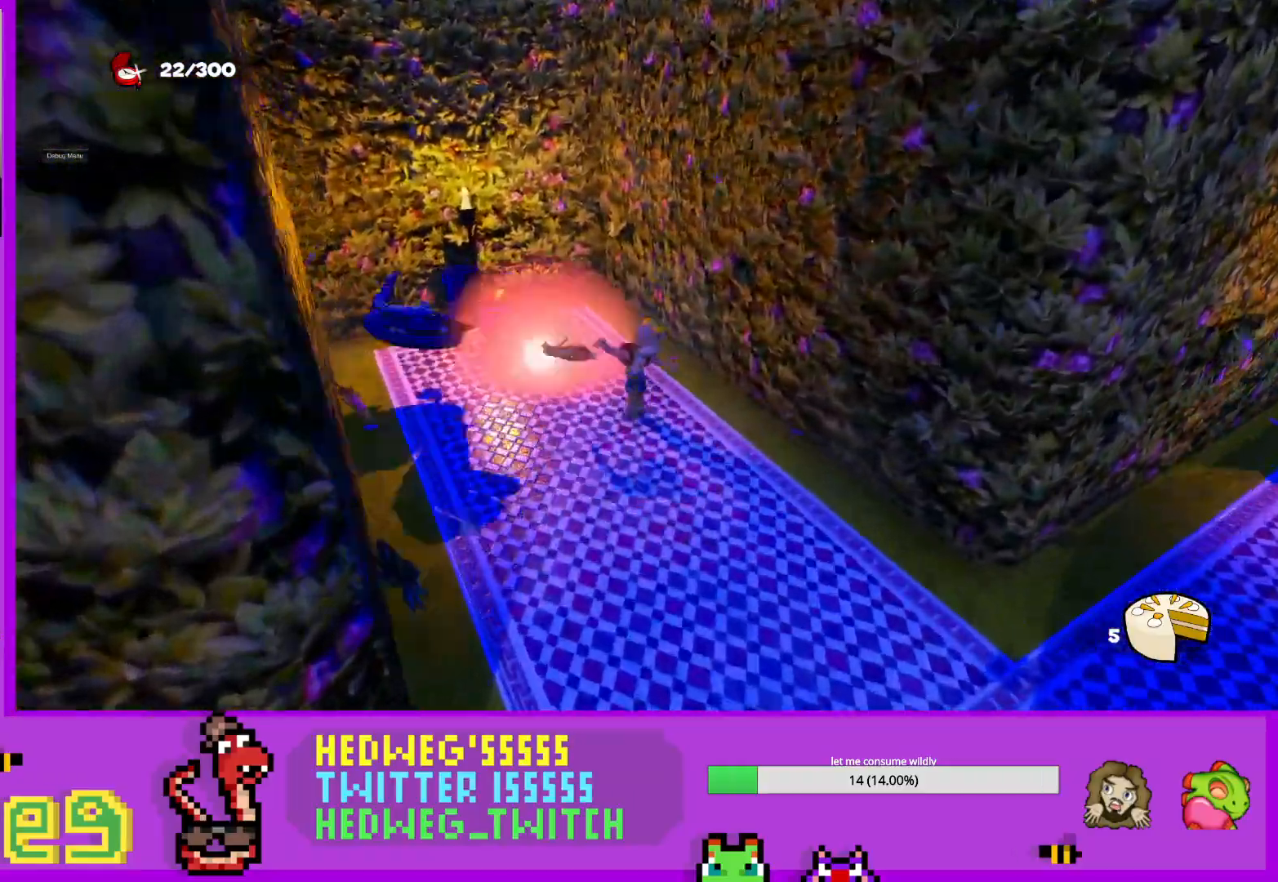
{"buttons": [], "left_stick": "up-left", "right_stick": "right", "events": [[67, "B", "up"], [117, "B", "down"], [217, "B", "up"], [367, "right_stick", "right"]]}
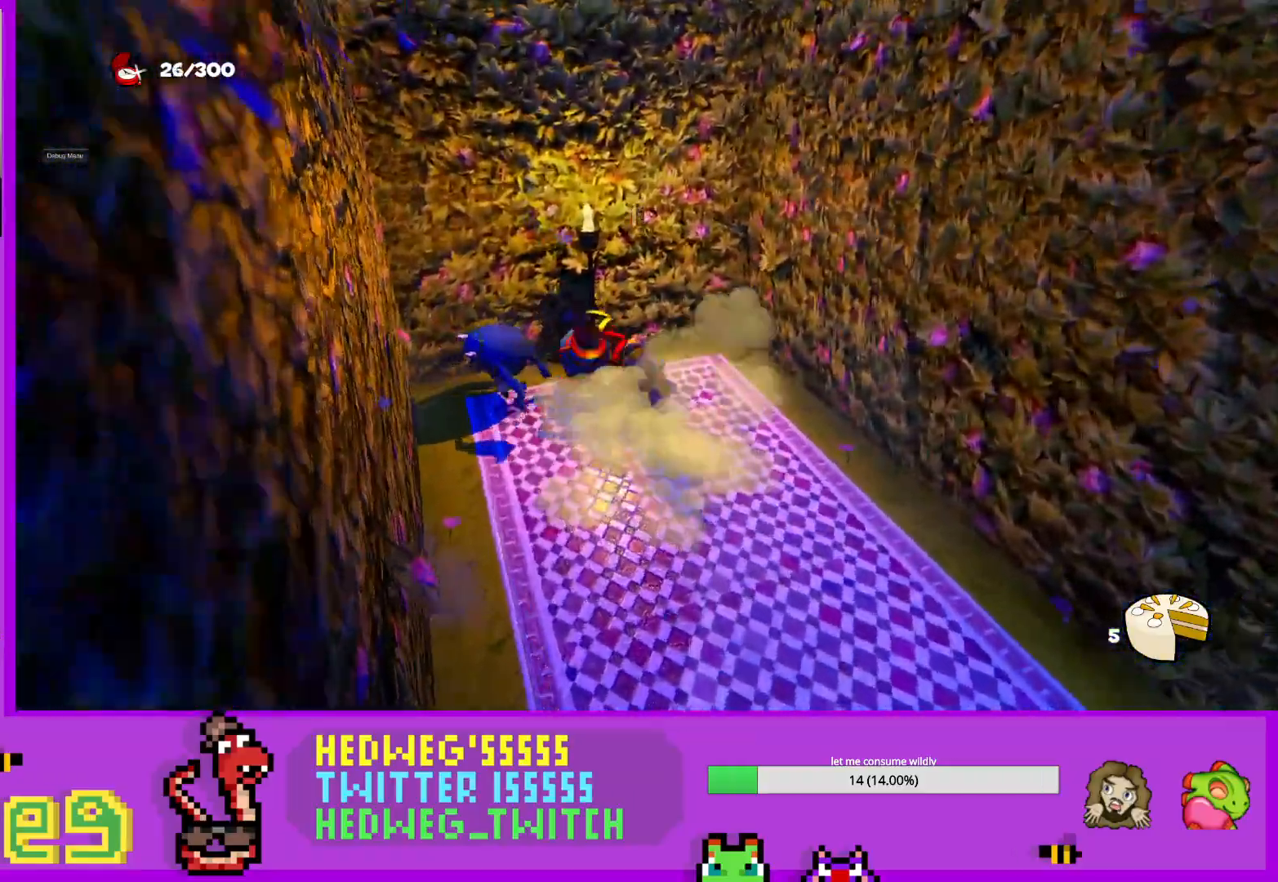
{"buttons": [], "left_stick": "center", "right_stick": "right", "events": [[100, "right_stick", "center"], [150, "left_stick", "center"], [184, "B", "down"], [284, "B", "up"], [317, "left_stick", "up-left"], [434, "right_stick", "right"], [467, "left_stick", "center"]]}
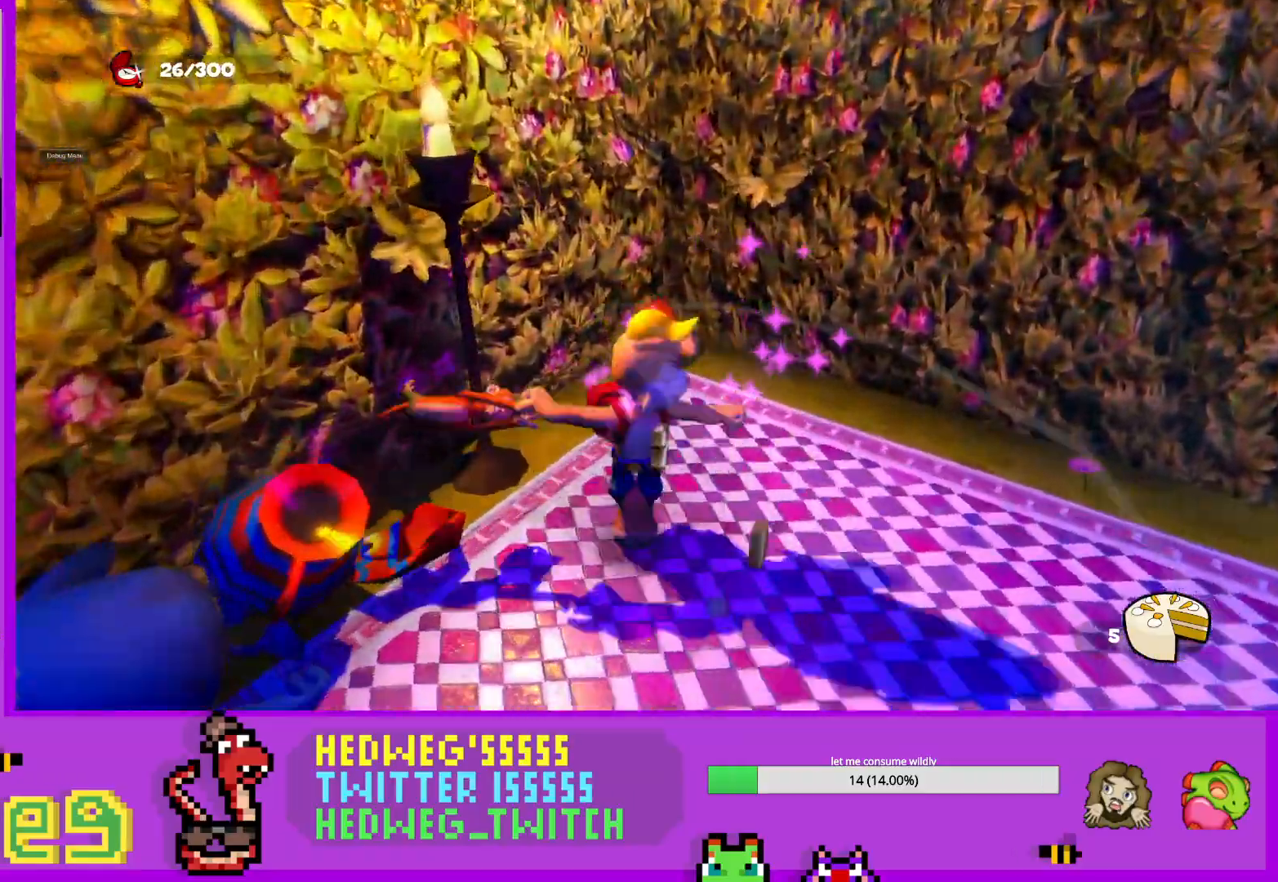
{"buttons": ["L1"], "left_stick": "right", "right_stick": "right", "events": [[33, "left_stick", "right"], [267, "L1", "down"]]}
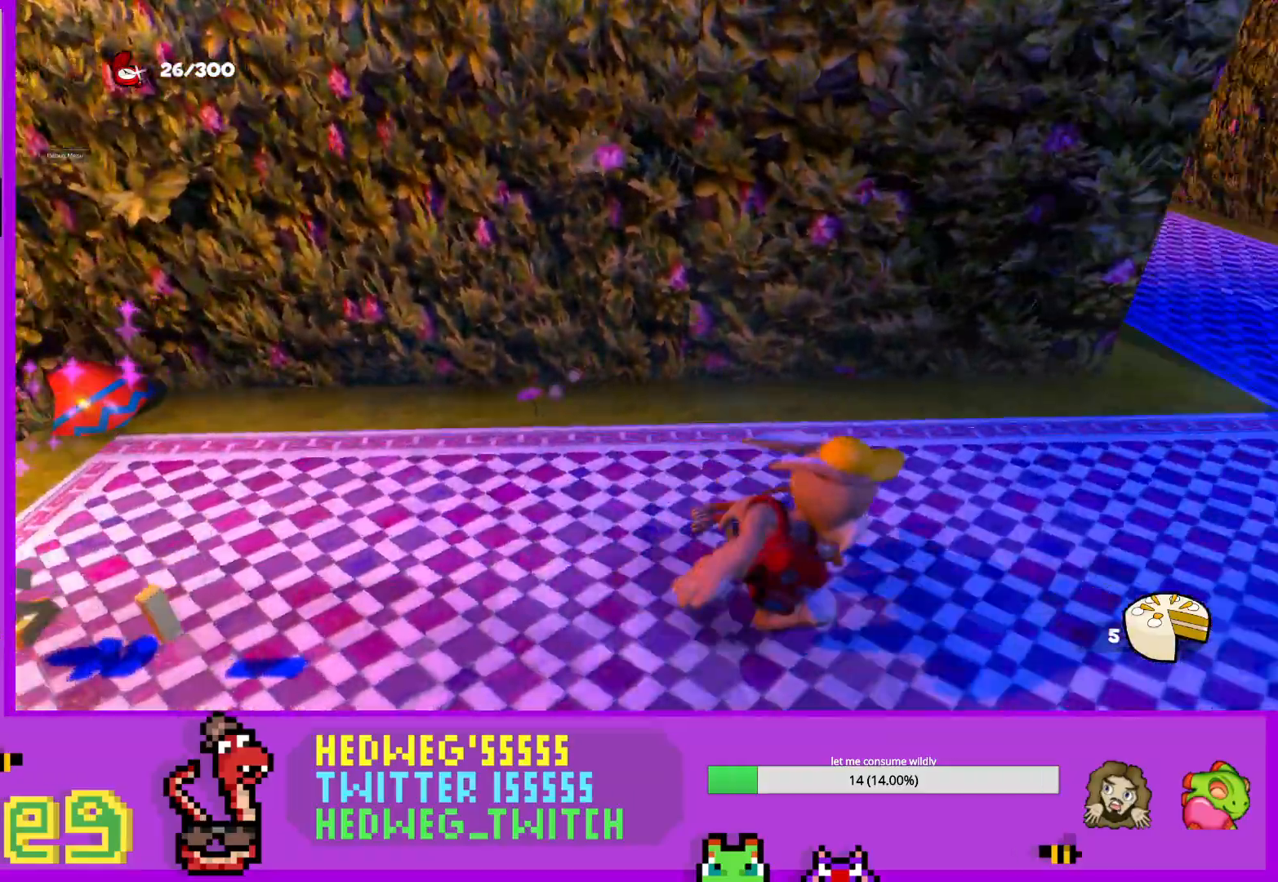
{"buttons": ["L1"], "left_stick": "up-right", "right_stick": "right", "events": [[216, "left_stick", "up-right"]]}
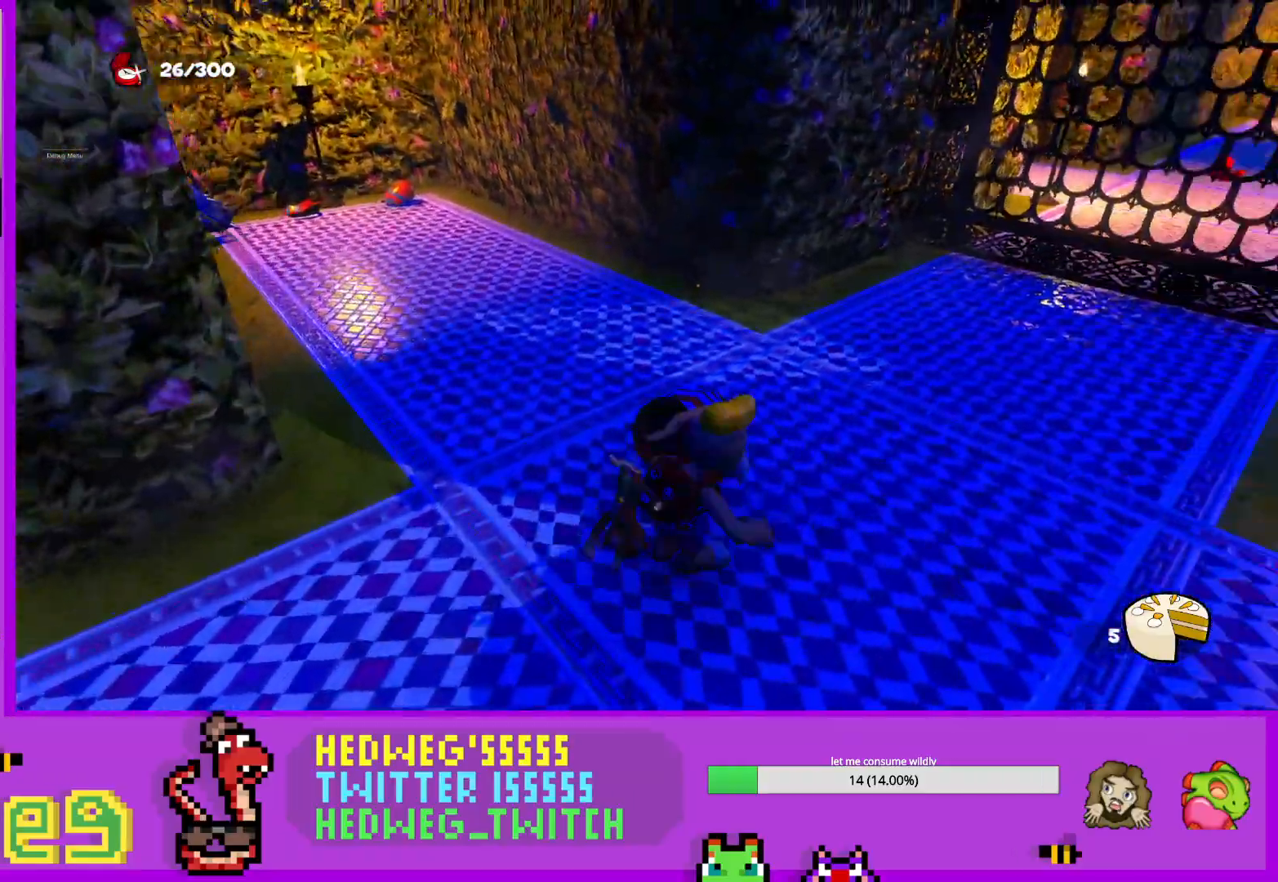
{"buttons": [], "left_stick": "up", "right_stick": "center", "events": [[184, "right_stick", "center"], [317, "L1", "up"], [417, "left_stick", "up"]]}
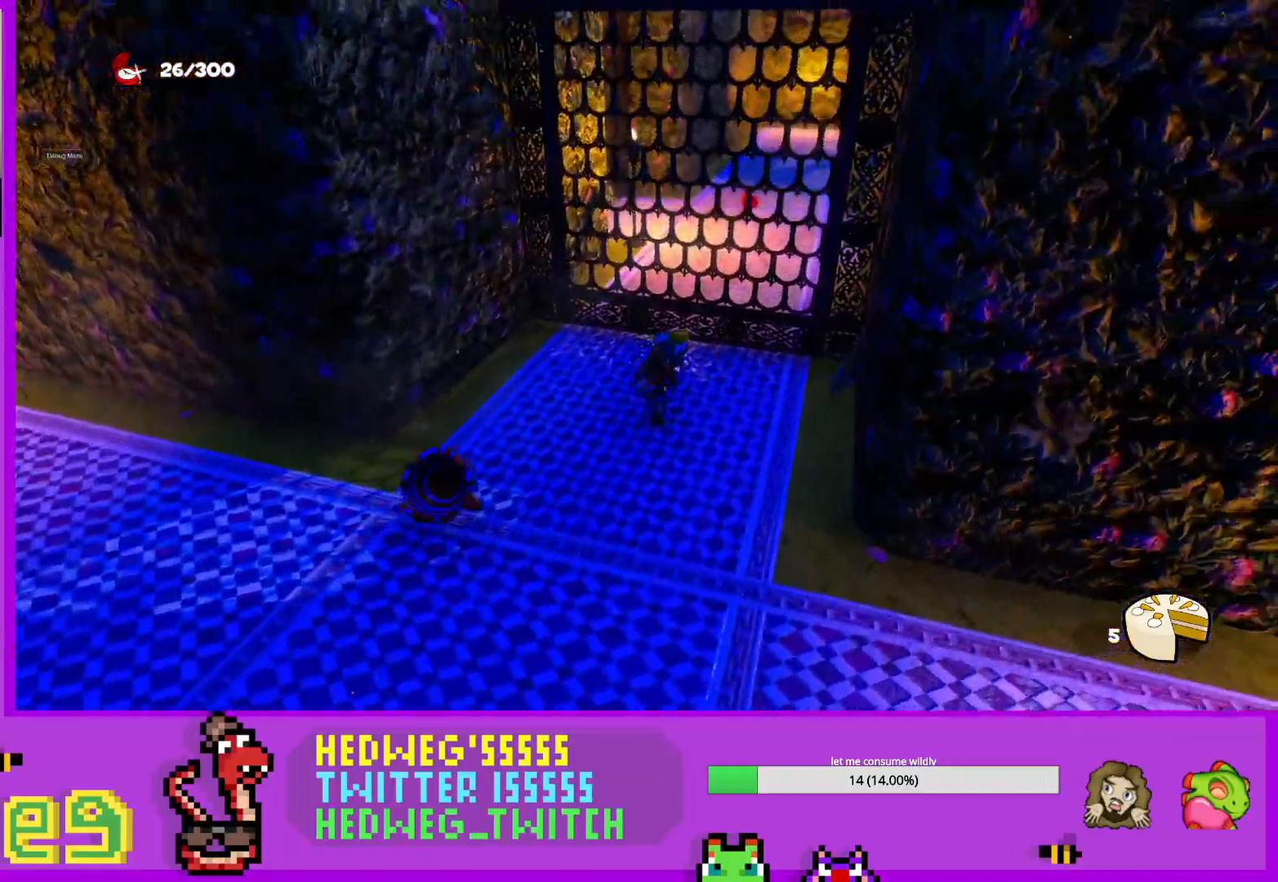
{"buttons": [], "left_stick": "center", "right_stick": "center", "events": [[16, "B", "down"], [150, "B", "up"], [467, "left_stick", "center"]]}
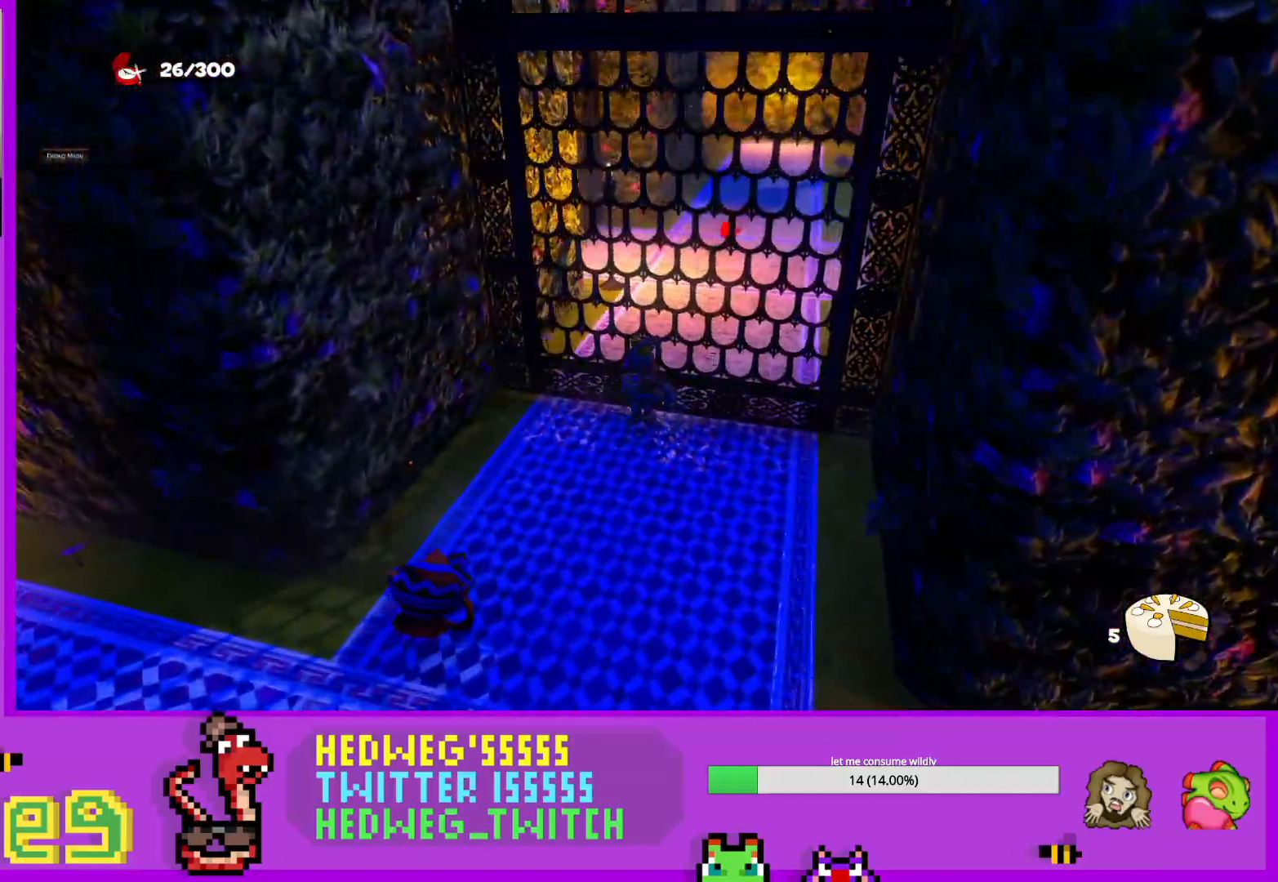
{"buttons": ["A", "L1"], "left_stick": "up", "right_stick": "center", "events": [[33, "right_stick", "right"], [84, "left_stick", "down"], [134, "right_stick", "center"], [184, "L1", "down"], [284, "left_stick", "up"], [350, "A", "down"]]}
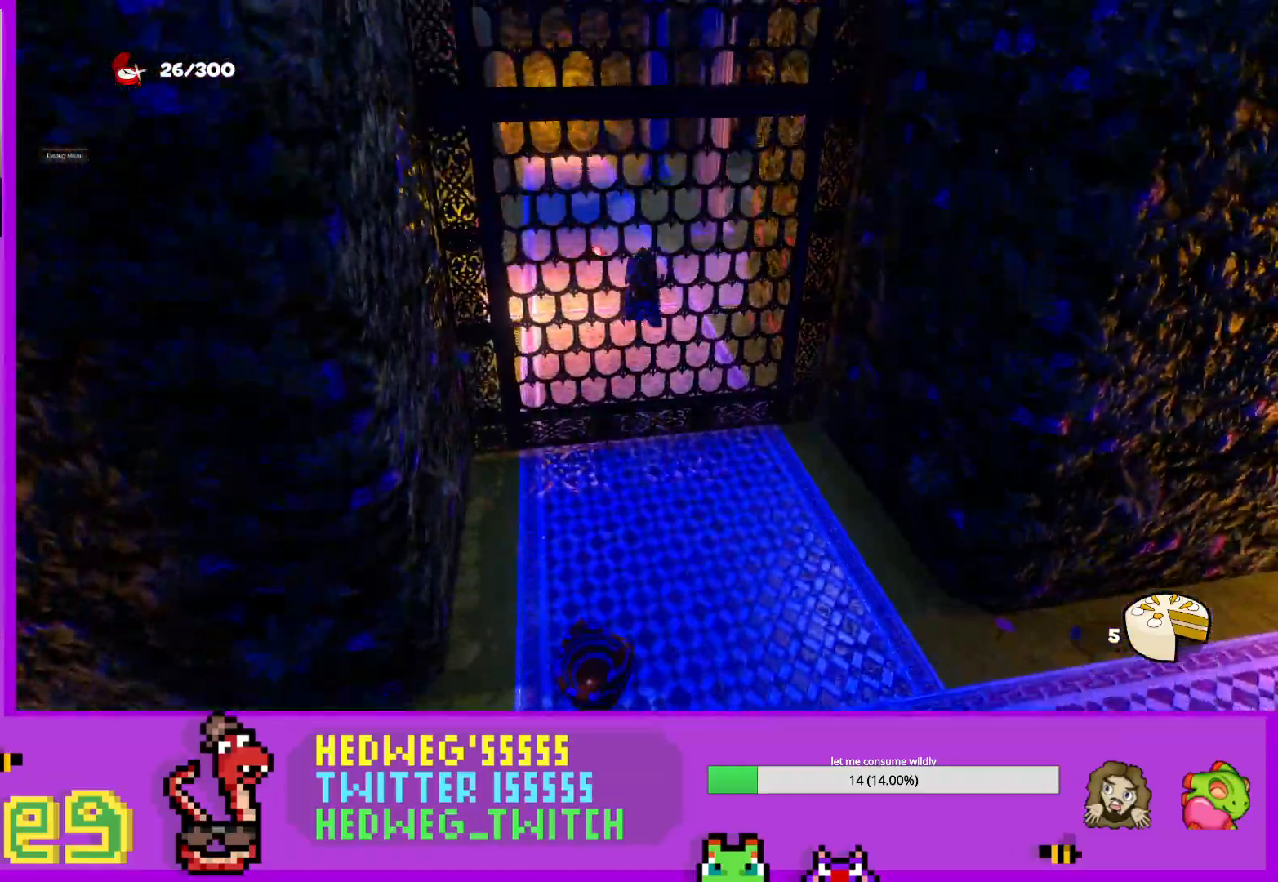
{"buttons": ["A", "L1"], "left_stick": "up", "right_stick": "center", "events": []}
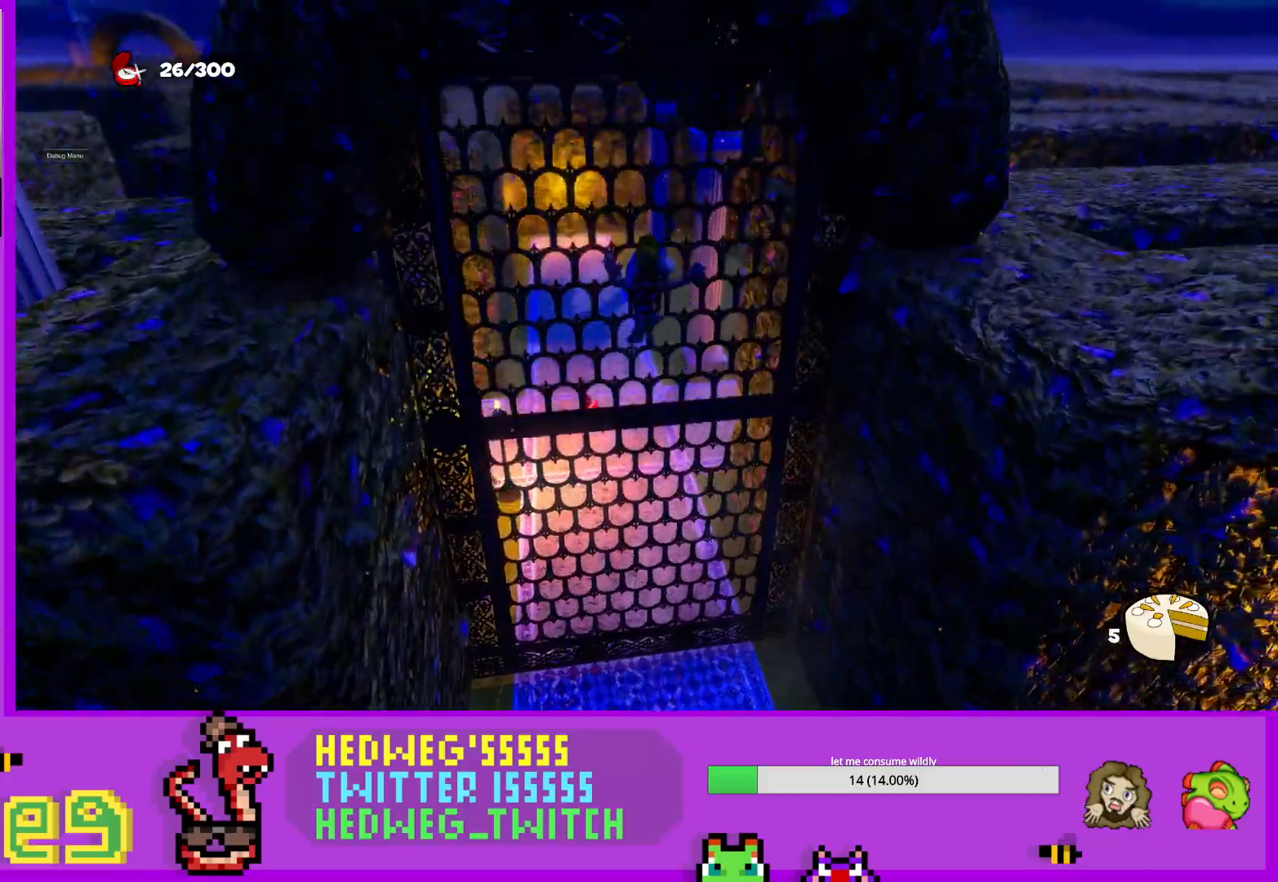
{"buttons": ["A"], "left_stick": "up-right", "right_stick": "center", "events": [[100, "A", "up"], [100, "left_stick", "up-right"], [217, "A", "down"], [217, "L1", "up"]]}
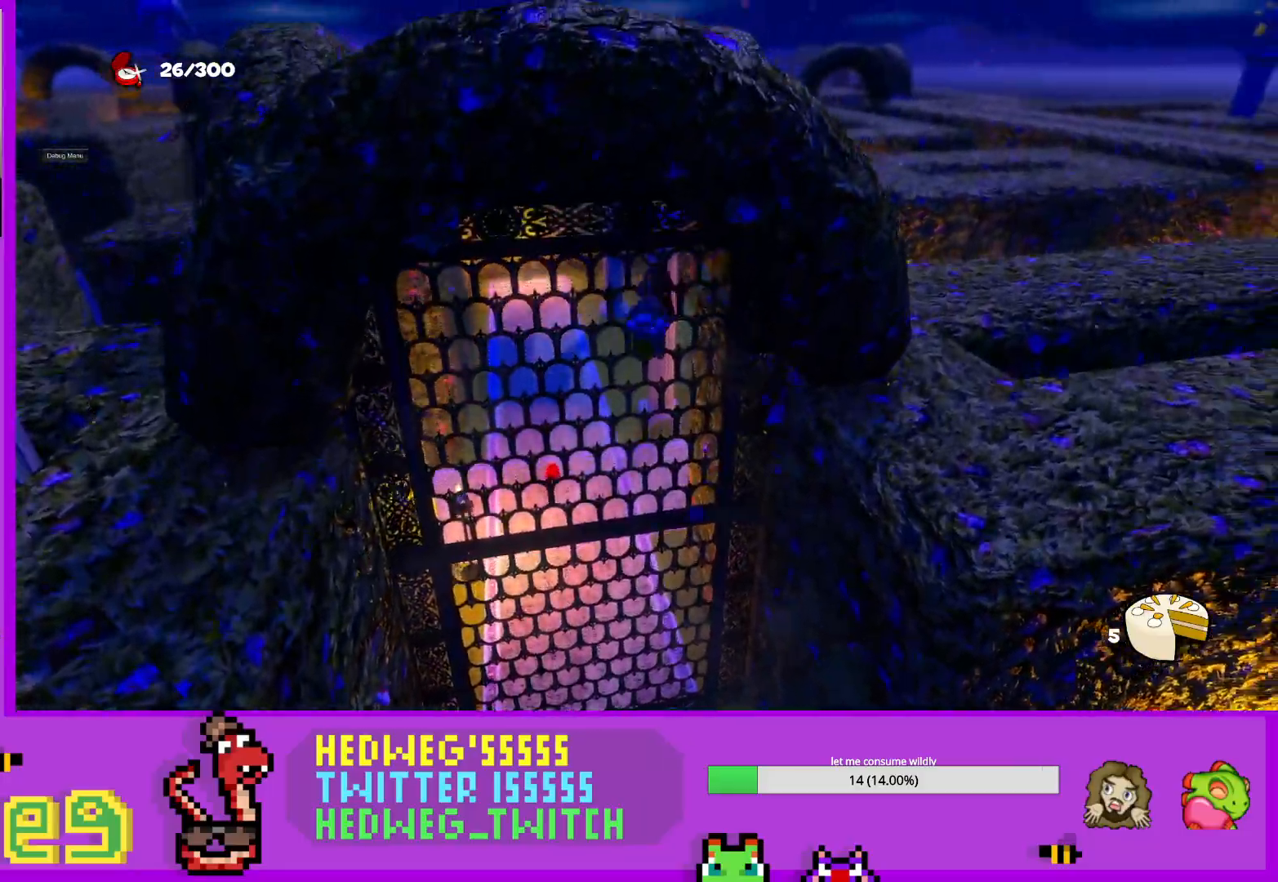
{"buttons": ["X"], "left_stick": "up-right", "right_stick": "center", "events": [[350, "A", "up"], [450, "X", "down"]]}
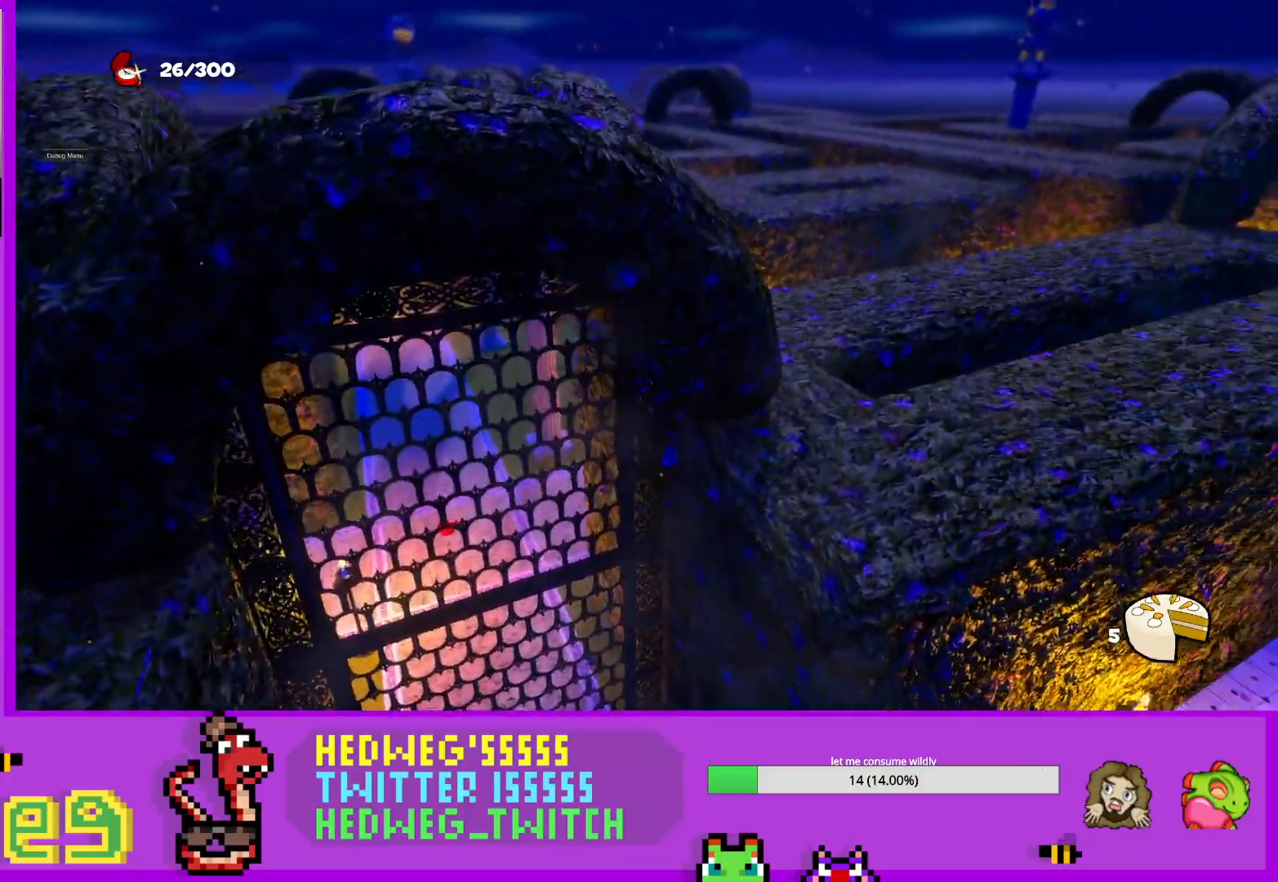
{"buttons": ["X"], "left_stick": "up", "right_stick": "center", "events": [[284, "X", "up"], [400, "X", "down"], [400, "left_stick", "up"]]}
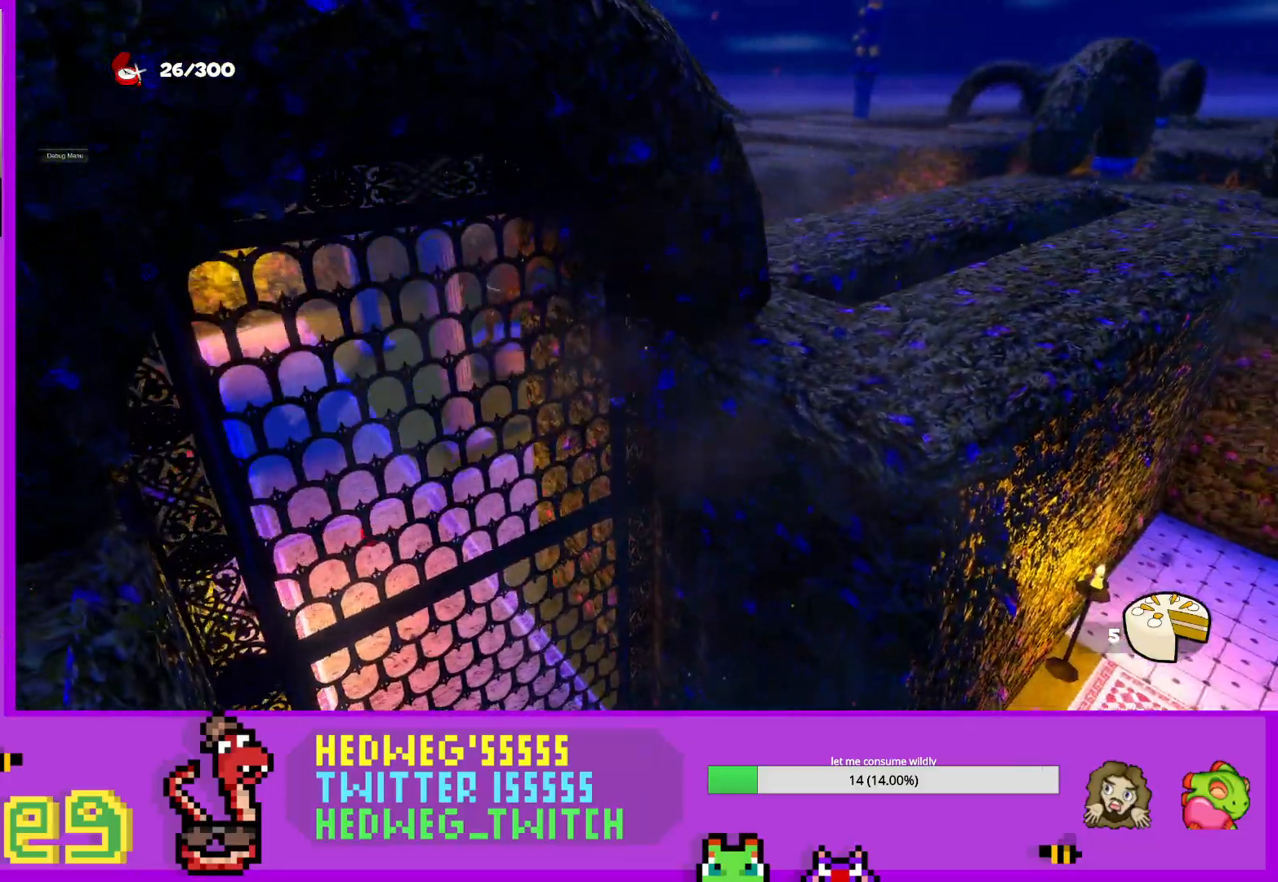
{"buttons": [], "left_stick": "down-right", "right_stick": "center", "events": [[33, "X", "up"], [100, "left_stick", "down-right"], [350, "X", "down"], [450, "X", "up"]]}
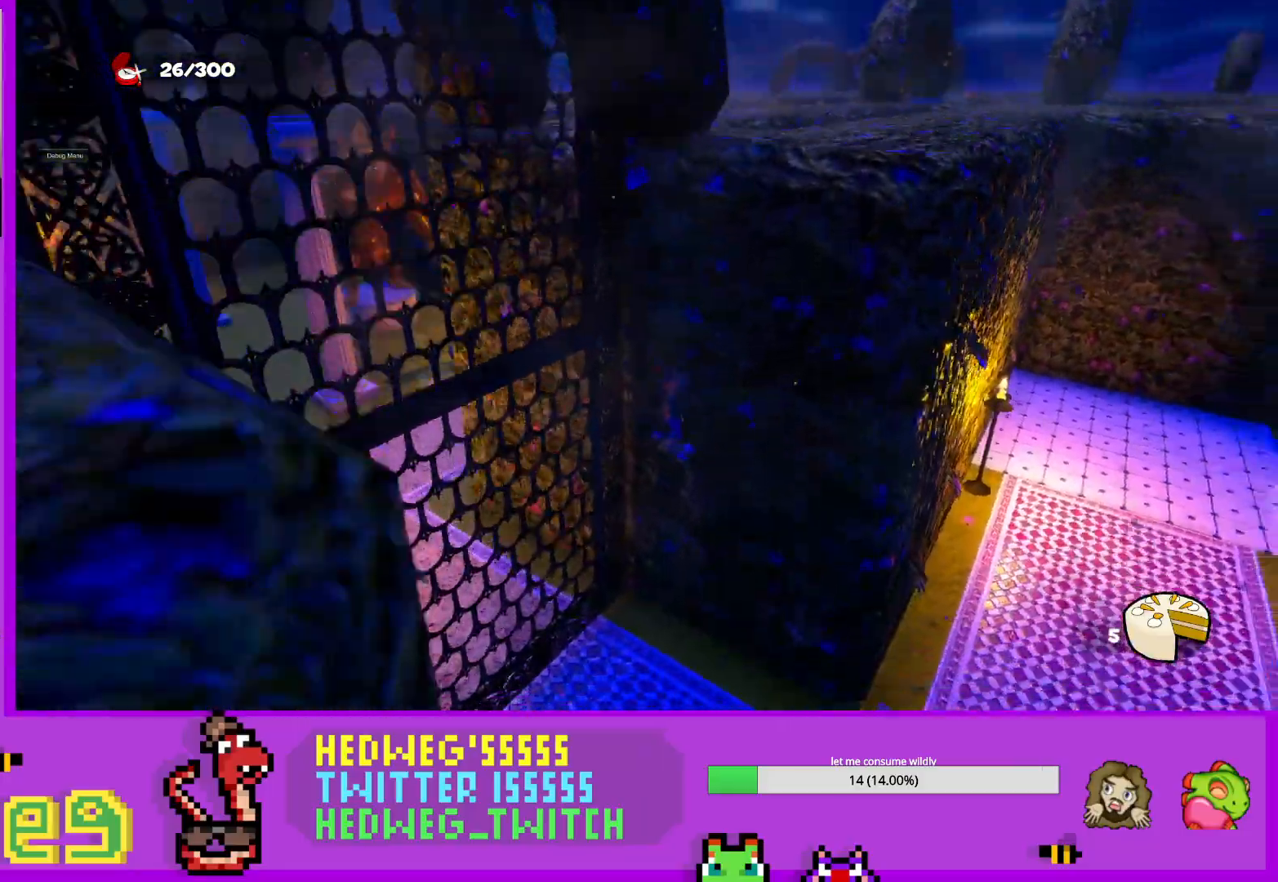
{"buttons": ["X"], "left_stick": "down-right", "right_stick": "center", "events": [[184, "right_stick", "left"], [200, "left_stick", "right"], [350, "right_stick", "center"], [400, "left_stick", "down-right"], [434, "X", "down"]]}
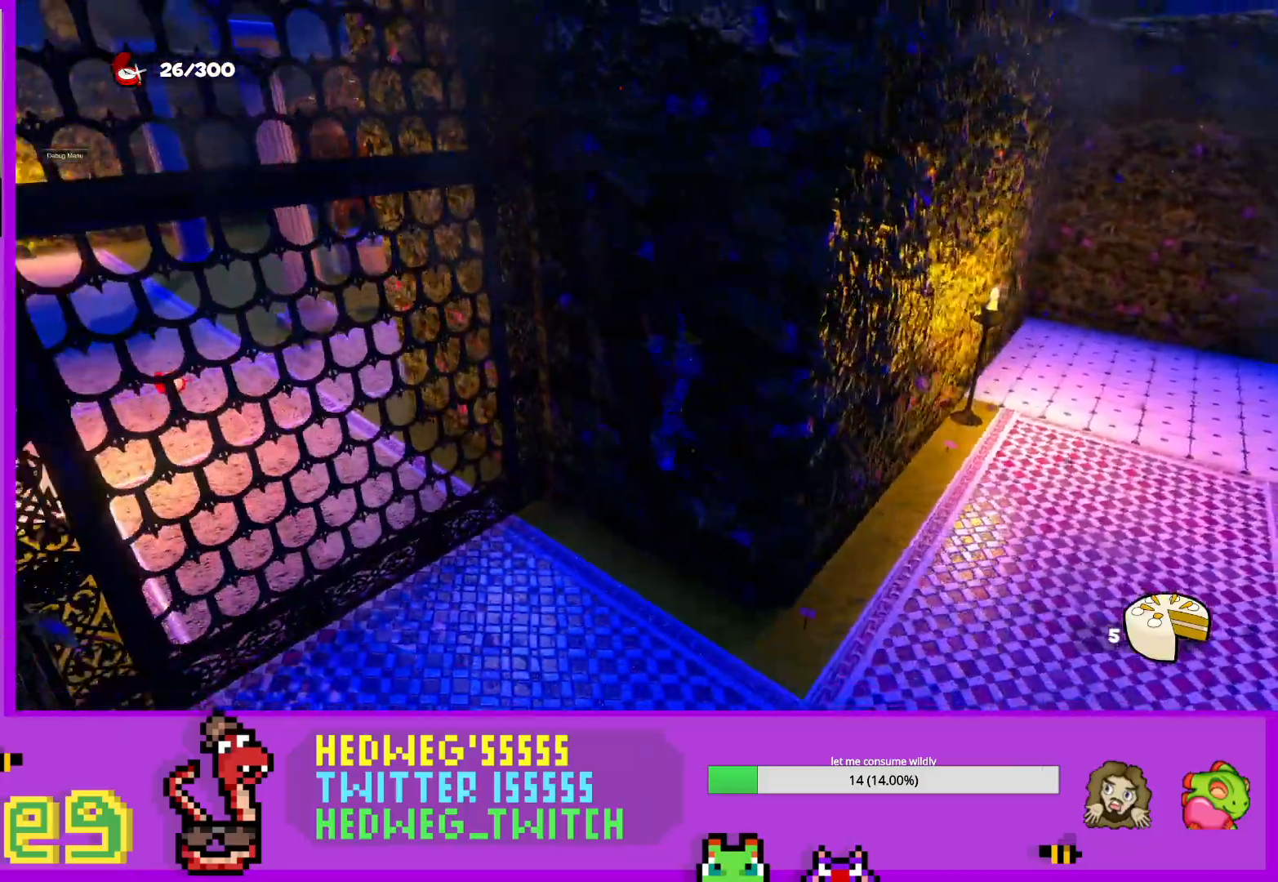
{"buttons": ["L1"], "left_stick": "up-right", "right_stick": "left", "events": [[66, "X", "up"], [100, "left_stick", "right"], [233, "L1", "down"], [350, "right_stick", "left"], [417, "left_stick", "up-right"]]}